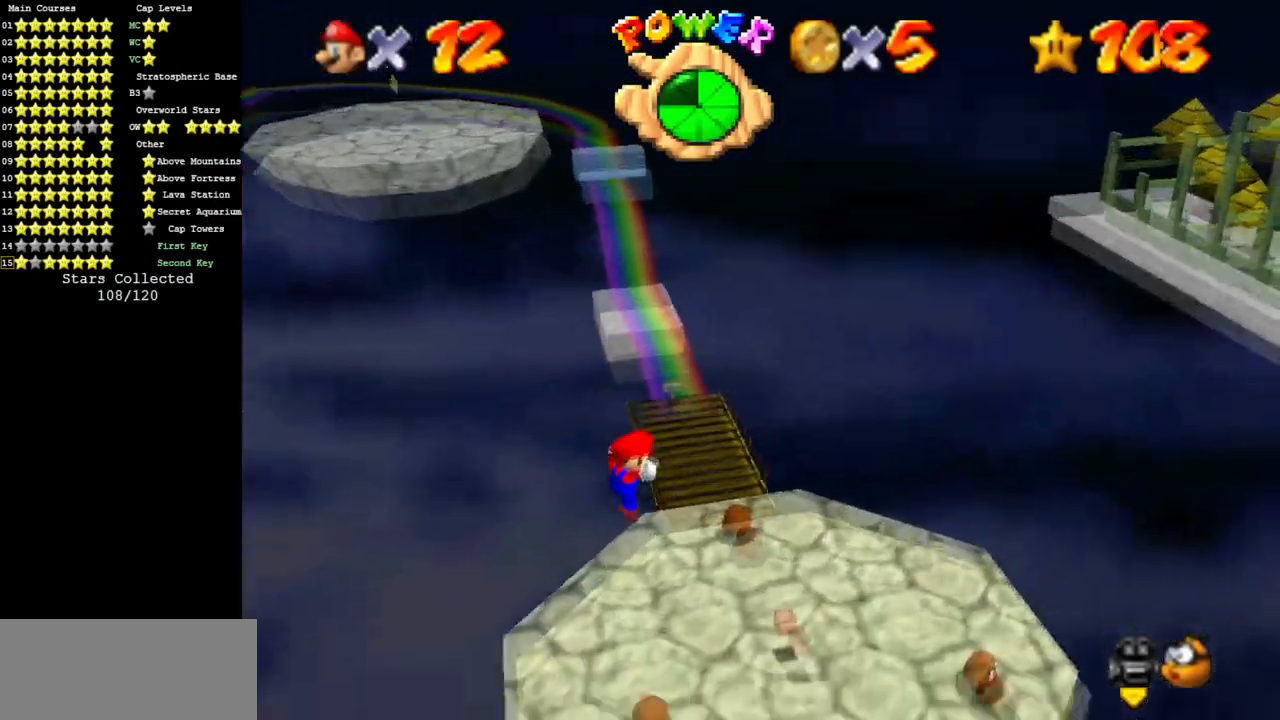
Gameplay with a controller (Nintendo layout); each line is a JSON object with the inputs held at the frame after it. "events" lists button and stick changes between this image and that frame as [ms after this image, input, new state], when the widget could be followed in between. Not read: L3 R3 other_buttons.
{"buttons": [], "left_stick": "up-right", "events": [[150, "left_stick", "right"], [367, "left_stick", "up-right"]]}
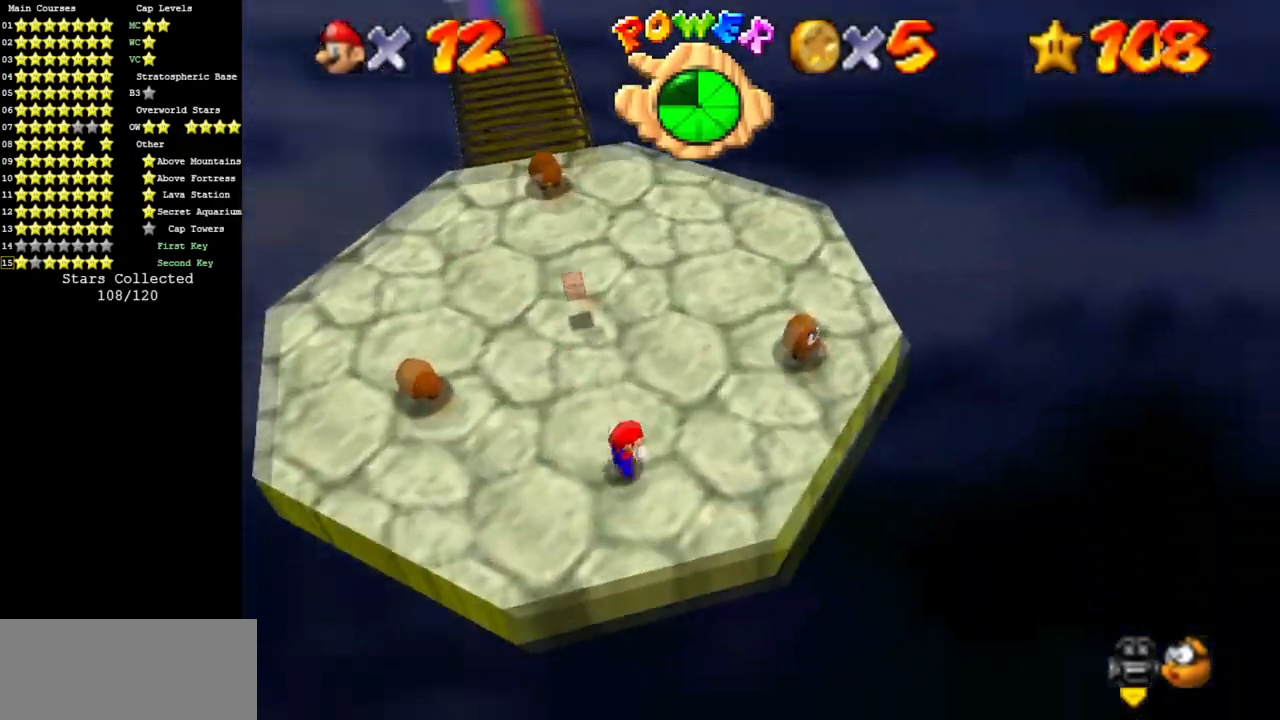
{"buttons": [], "left_stick": "up-right", "events": [[134, "left_stick", "up"], [401, "left_stick", "up-right"]]}
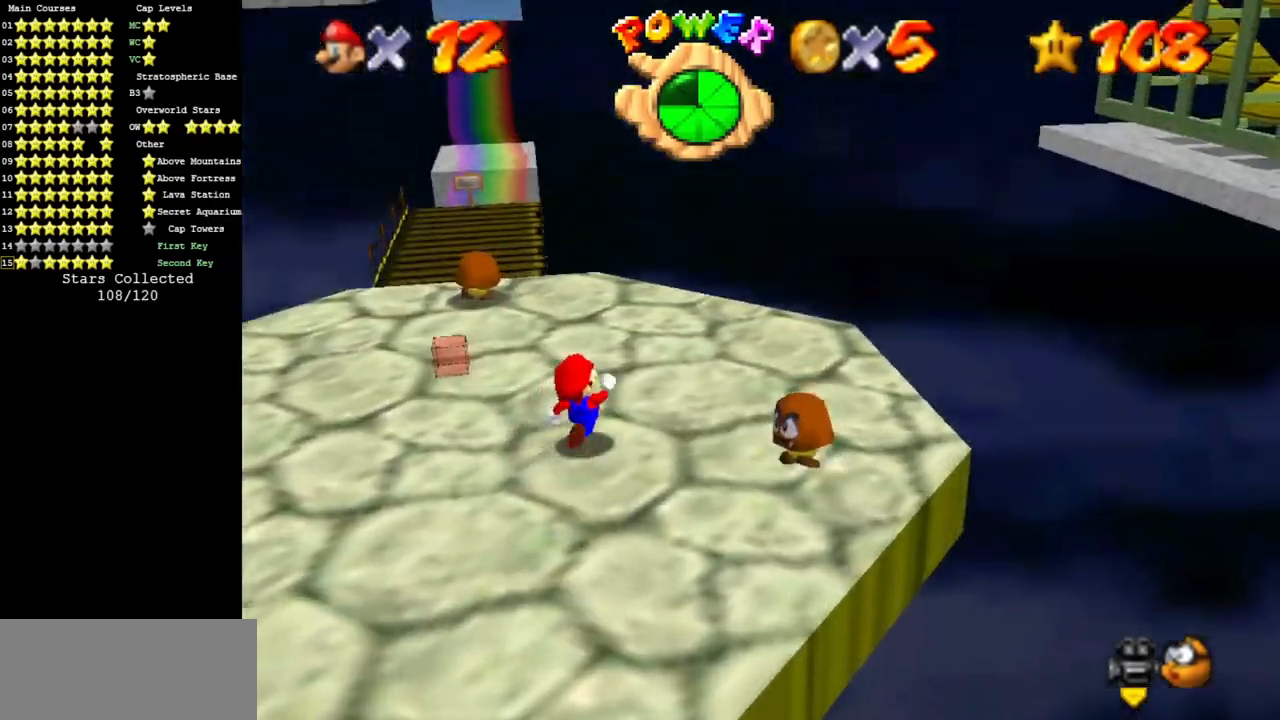
{"buttons": [], "left_stick": "up", "events": [[133, "left_stick", "up"]]}
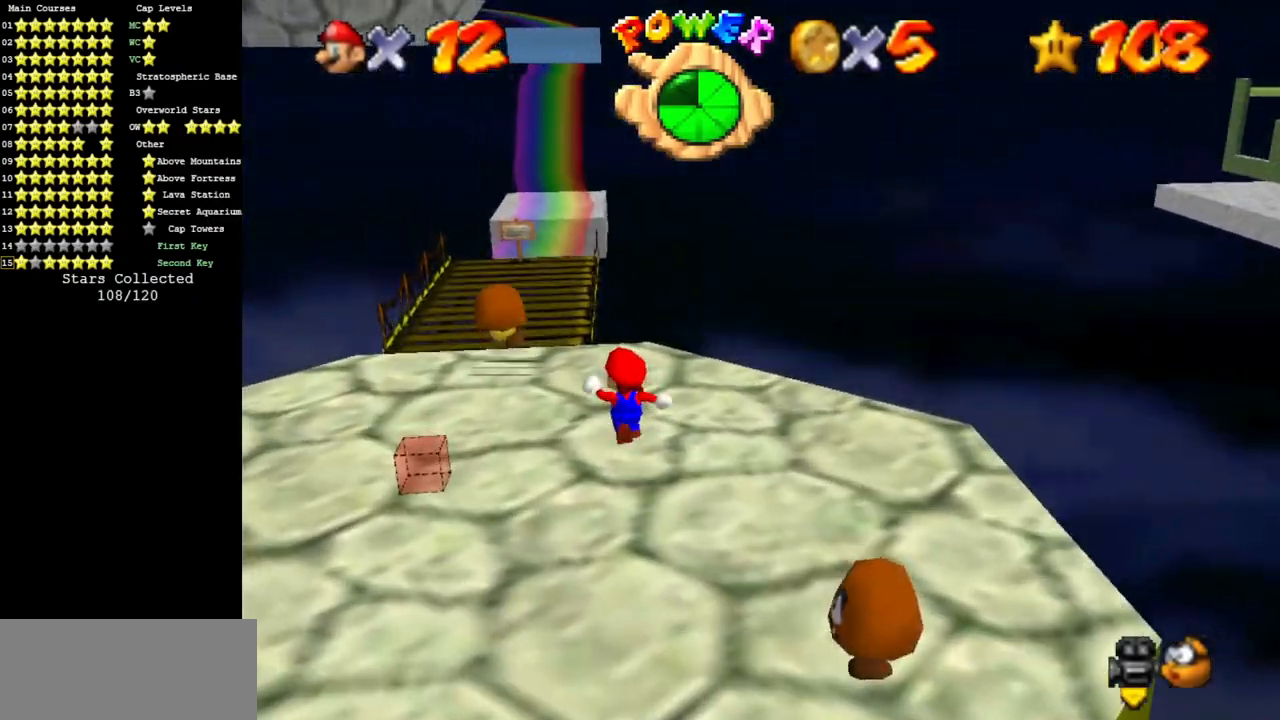
{"buttons": [], "left_stick": "up", "events": [[217, "A", "down"], [401, "A", "up"]]}
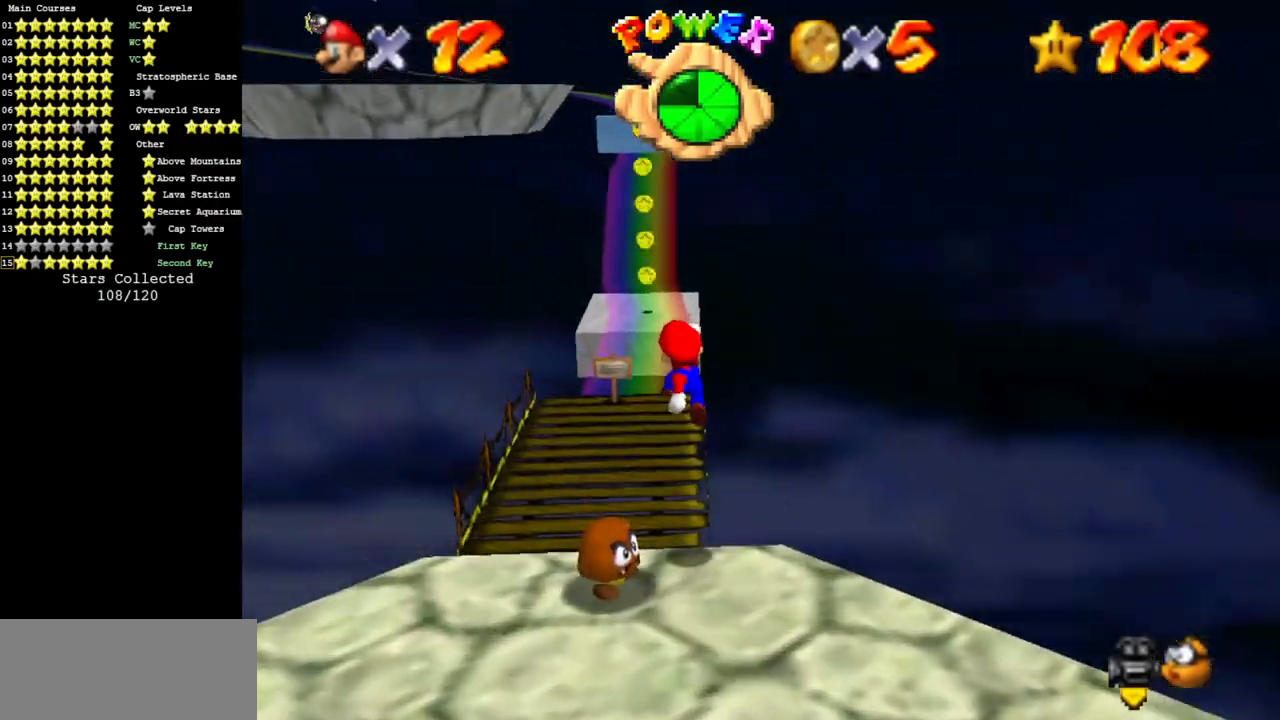
{"buttons": [], "left_stick": "right", "events": [[50, "C_DOWN", "down"], [50, "C_RIGHT", "down"], [267, "left_stick", "center"], [400, "C_DOWN", "up"], [400, "C_RIGHT", "up"], [400, "left_stick", "right"]]}
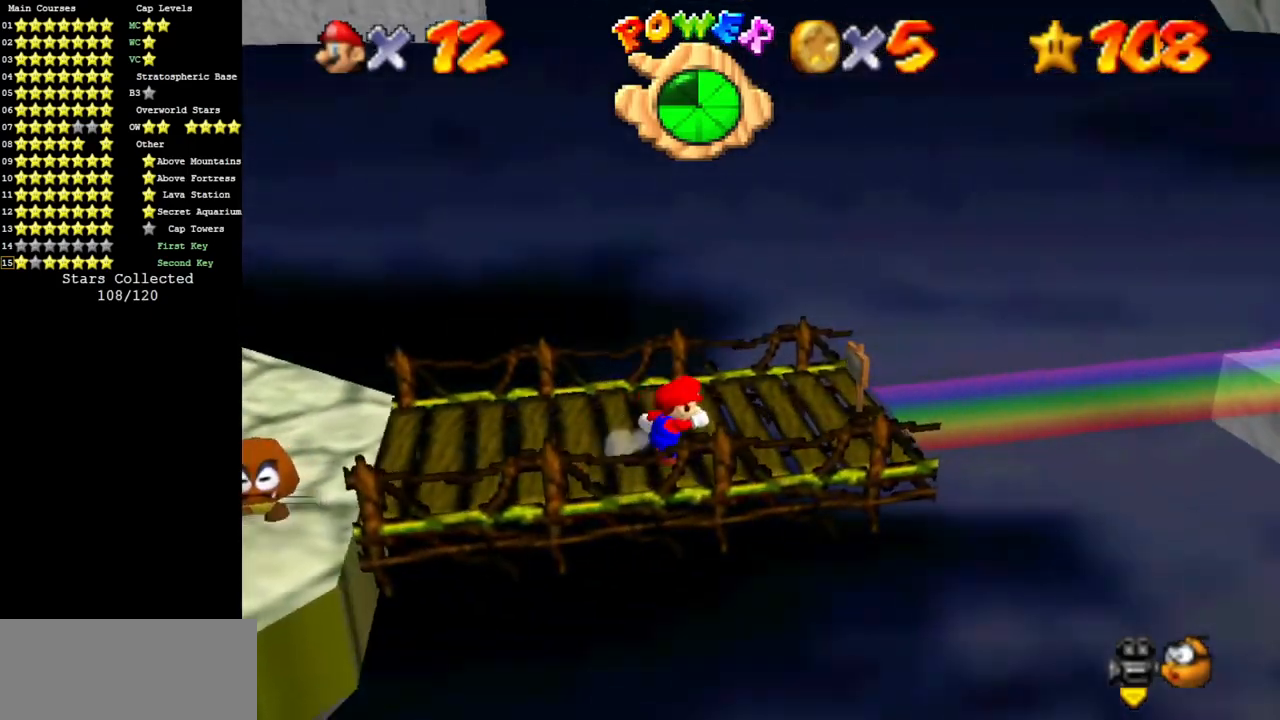
{"buttons": [], "left_stick": "right", "events": [[117, "Z", "down"], [151, "left_stick", "up-left"], [184, "A", "down"], [267, "left_stick", "left"], [317, "A", "up"], [317, "Z", "up"], [418, "left_stick", "right"]]}
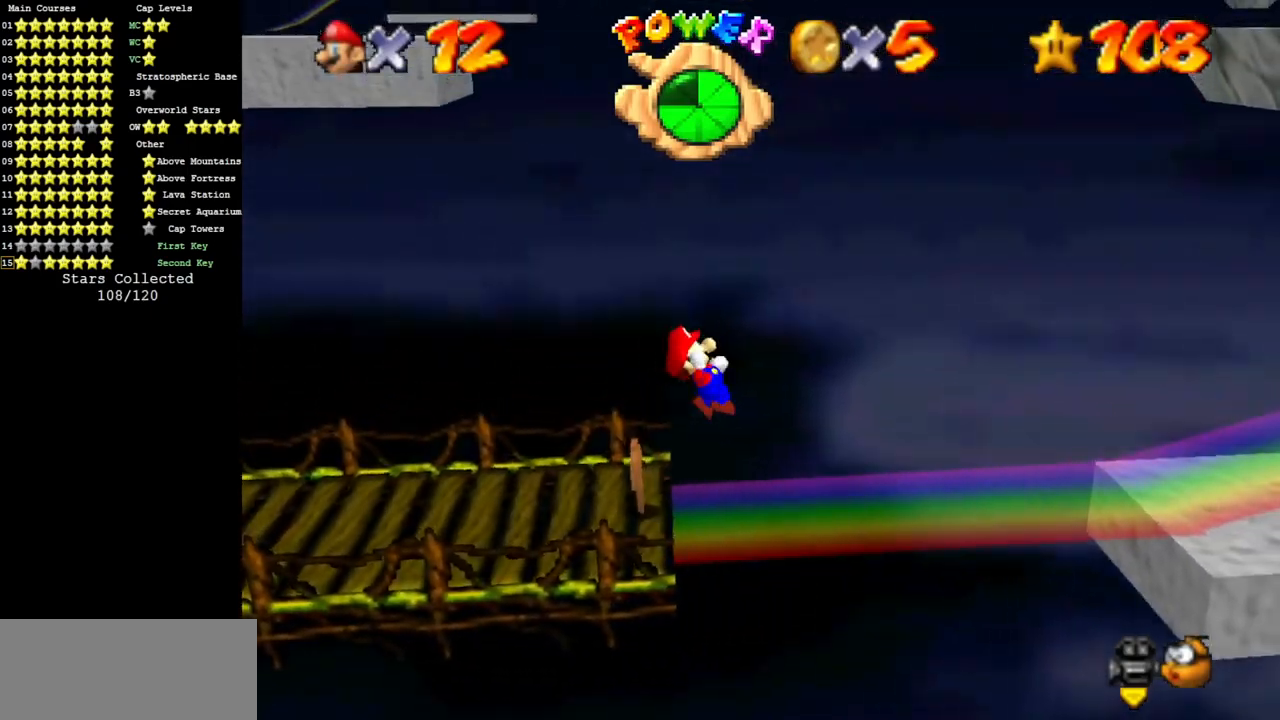
{"buttons": [], "left_stick": "left", "events": [[133, "left_stick", "center"], [250, "left_stick", "right"], [484, "left_stick", "left"]]}
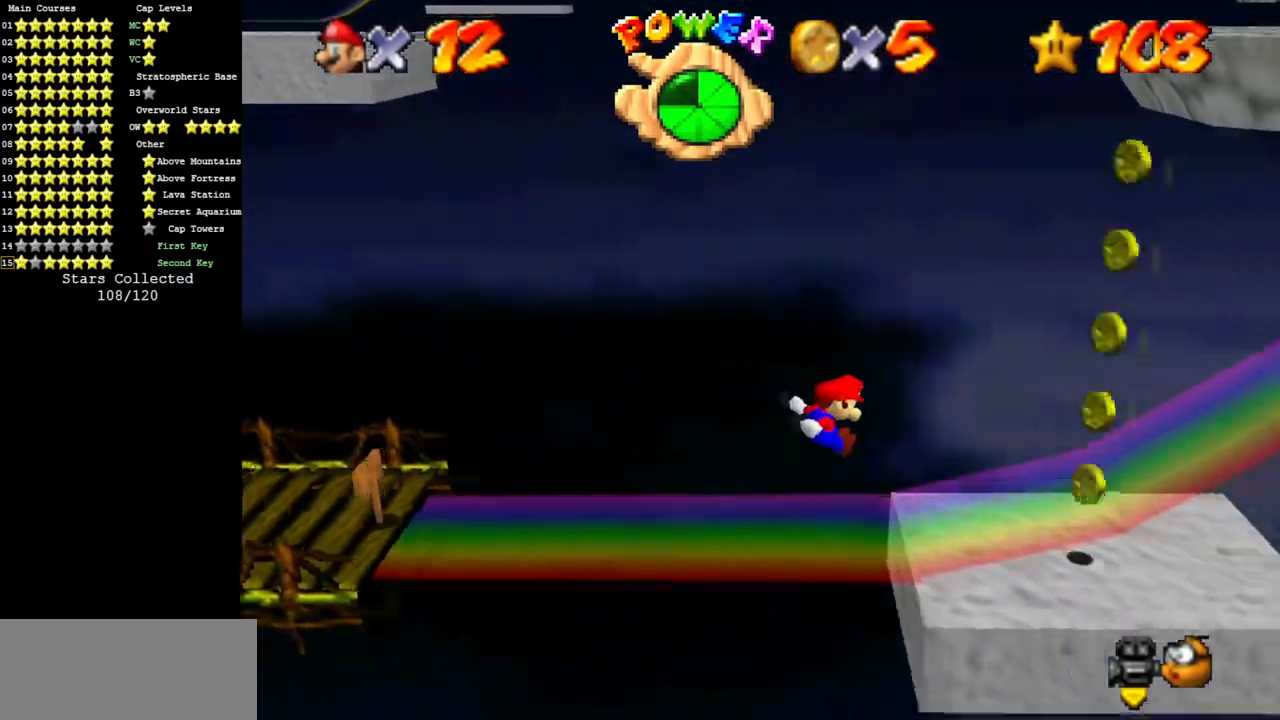
{"buttons": [], "left_stick": "center", "events": [[134, "left_stick", "center"], [201, "left_stick", "left"], [351, "left_stick", "center"]]}